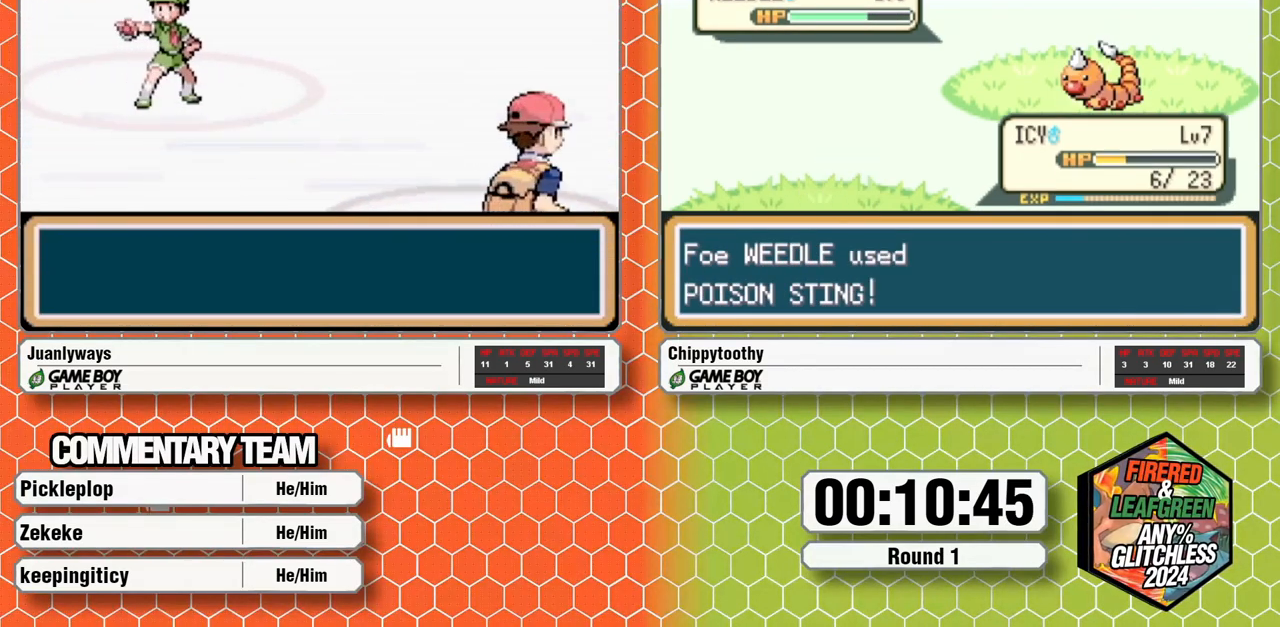
Gameplay with a controller (Nintendo layout); each line is a JSON object with the inputs held at the frame after it (dt_ms = milliseconds from this image to that frame). "events" lists button and stick changes between this image and that frame as [ms after this image, input, new state], when the widget could be followed in between. Not read: B L1 L3 R3 START.
{"dt_ms": 500, "buttons": ["A"], "events": [[83, "A", "up"], [133, "A", "down"], [433, "A", "up"], [500, "A", "down"]]}
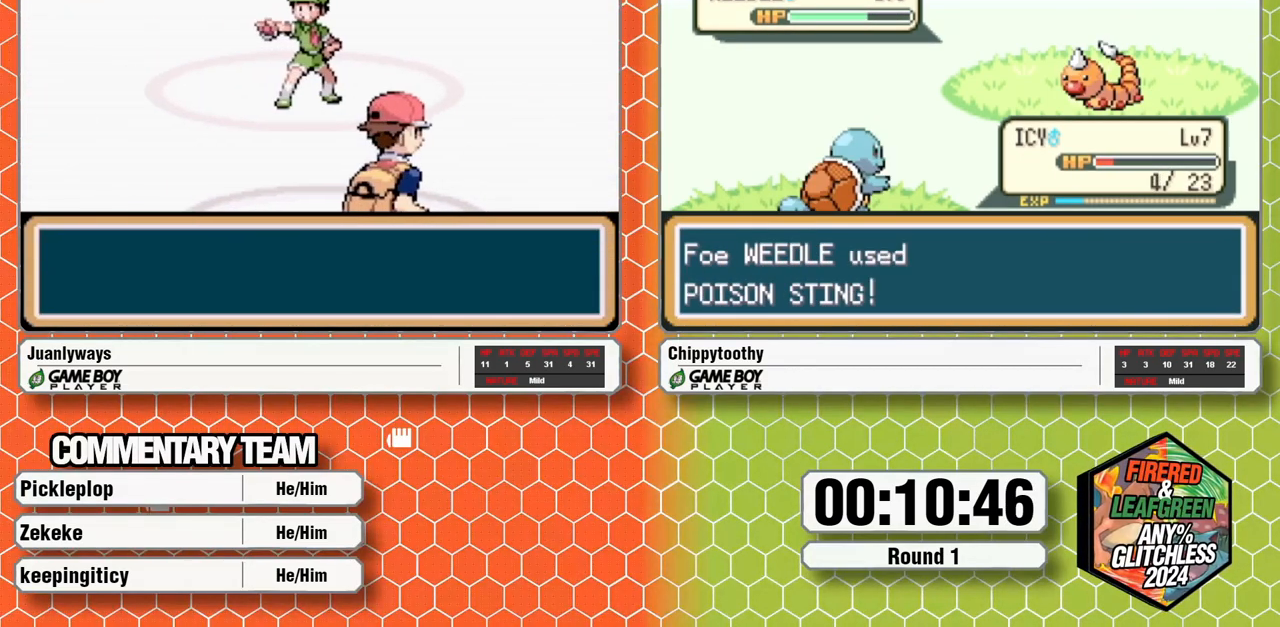
{"dt_ms": 500, "buttons": ["A"], "events": [[200, "A", "up"], [250, "A", "down"], [333, "A", "up"], [383, "A", "down"]]}
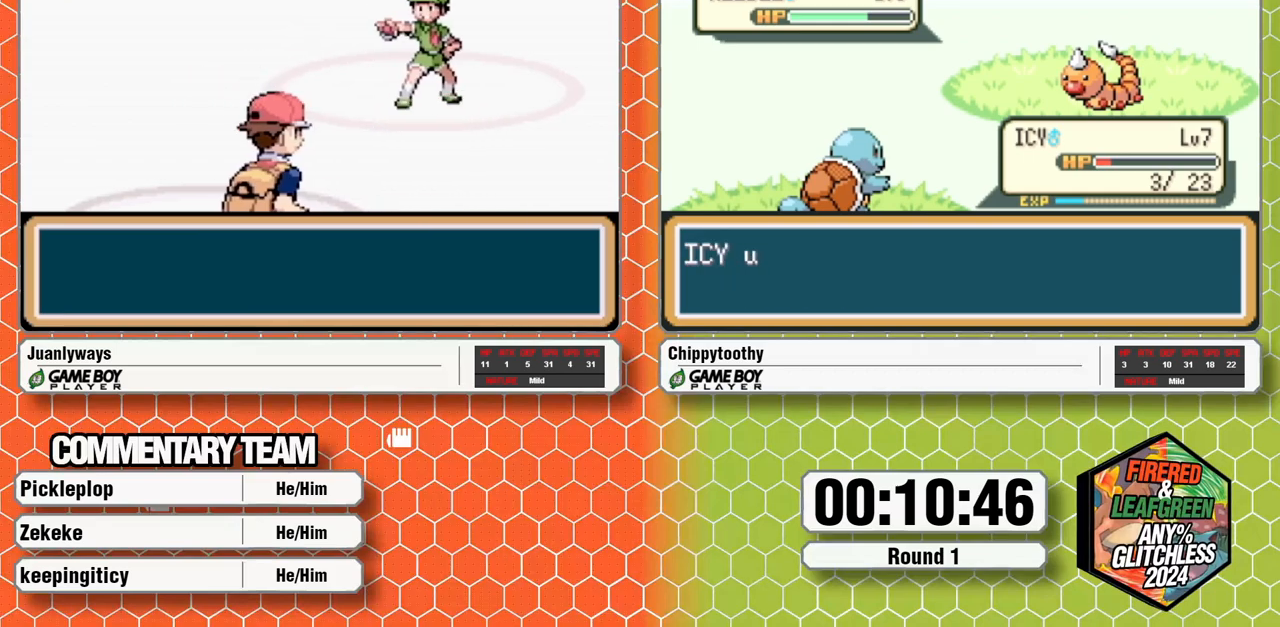
{"dt_ms": 1000, "buttons": ["A"], "events": [[67, "A", "up"], [117, "A", "down"], [350, "A", "up"], [400, "A", "down"], [617, "A", "up"], [667, "A", "down"]]}
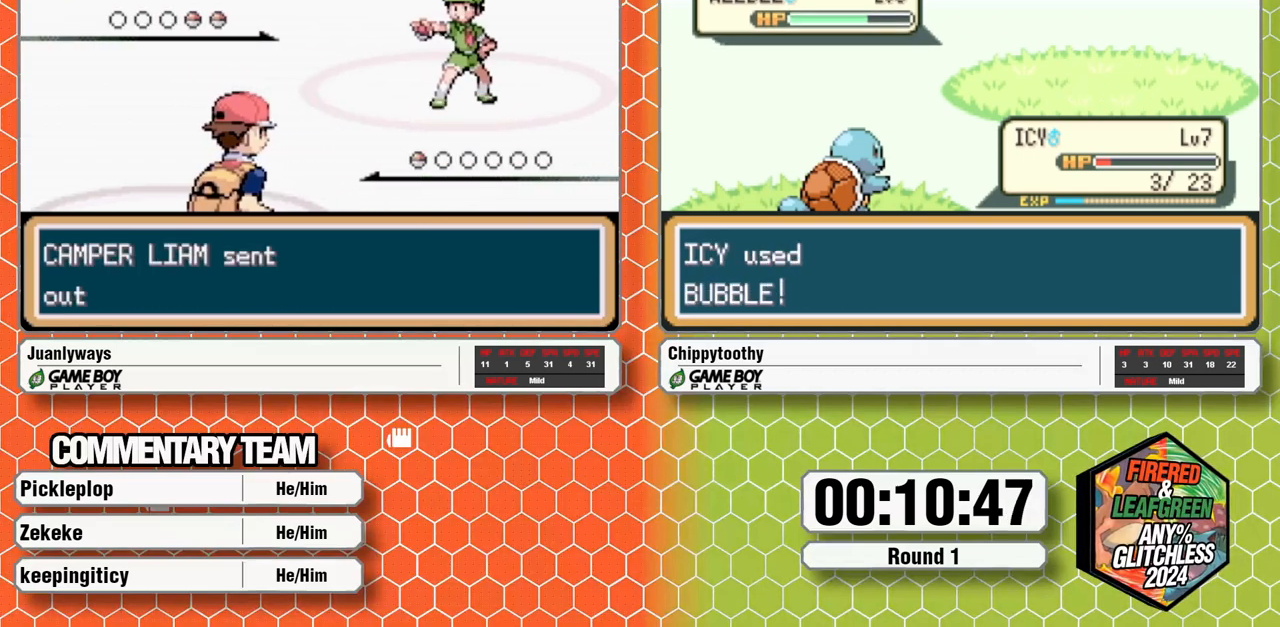
{"dt_ms": 500, "buttons": ["A"], "events": [[117, "A", "up"], [167, "A", "down"]]}
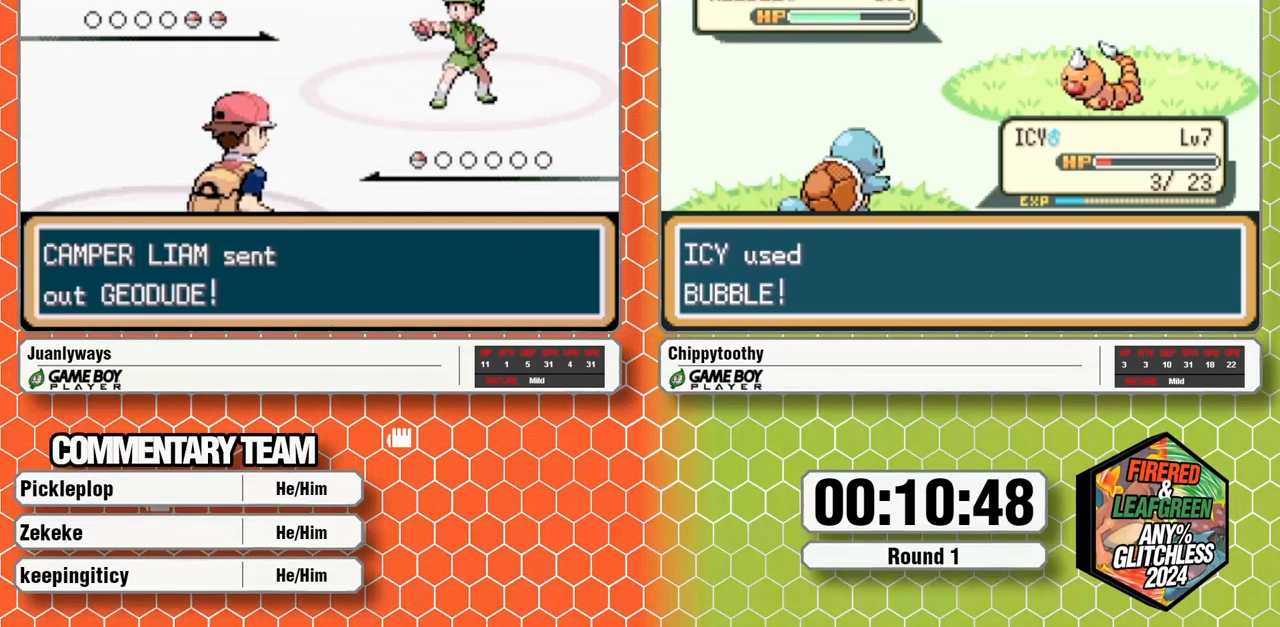
{"dt_ms": 500, "buttons": ["A"], "events": [[117, "A", "up"], [167, "A", "down"], [433, "A", "up"], [500, "A", "down"]]}
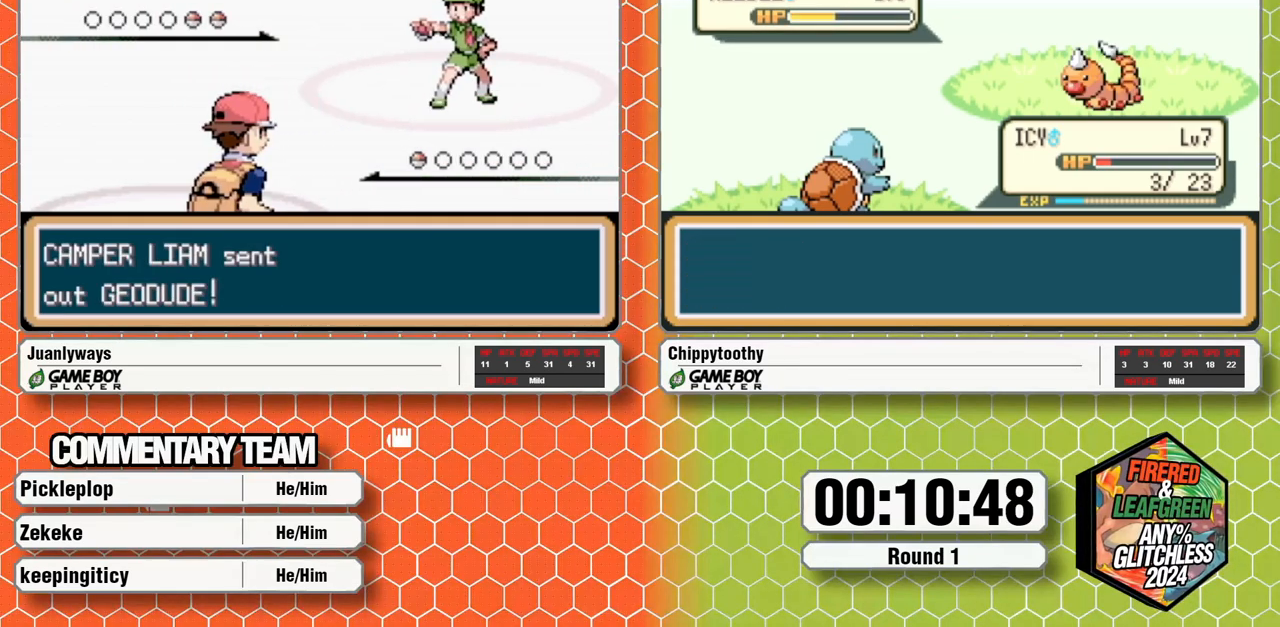
{"dt_ms": 500, "buttons": [], "events": [[133, "A", "up"], [183, "A", "down"], [483, "A", "up"]]}
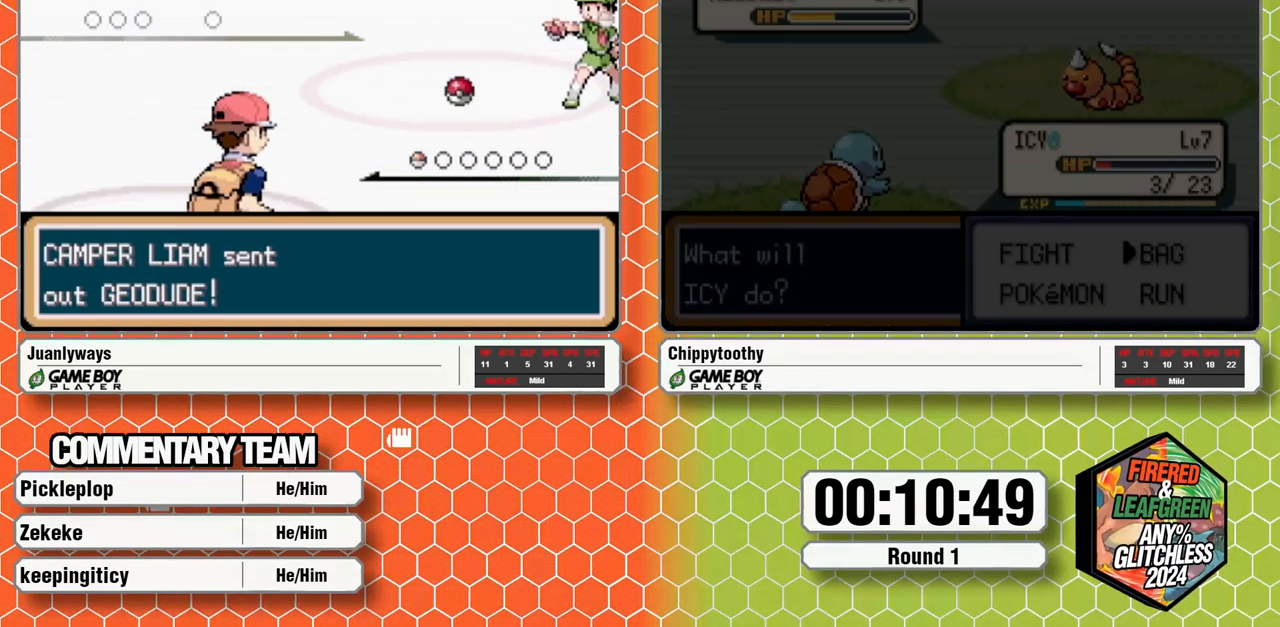
{"dt_ms": 500, "buttons": ["A"], "events": [[33, "A", "down"], [167, "A", "up"], [217, "A", "down"], [333, "A", "up"], [383, "A", "down"], [400, "SELECT", "down"], [467, "SELECT", "up"]]}
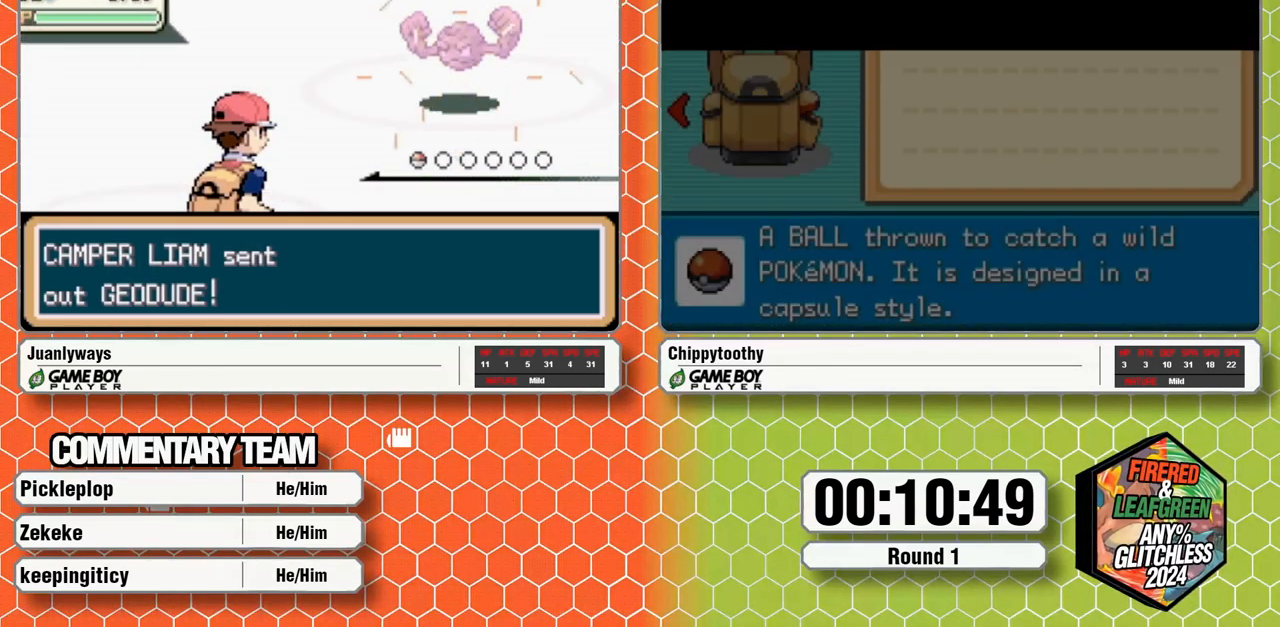
{"dt_ms": 500, "buttons": ["SELECT"]}
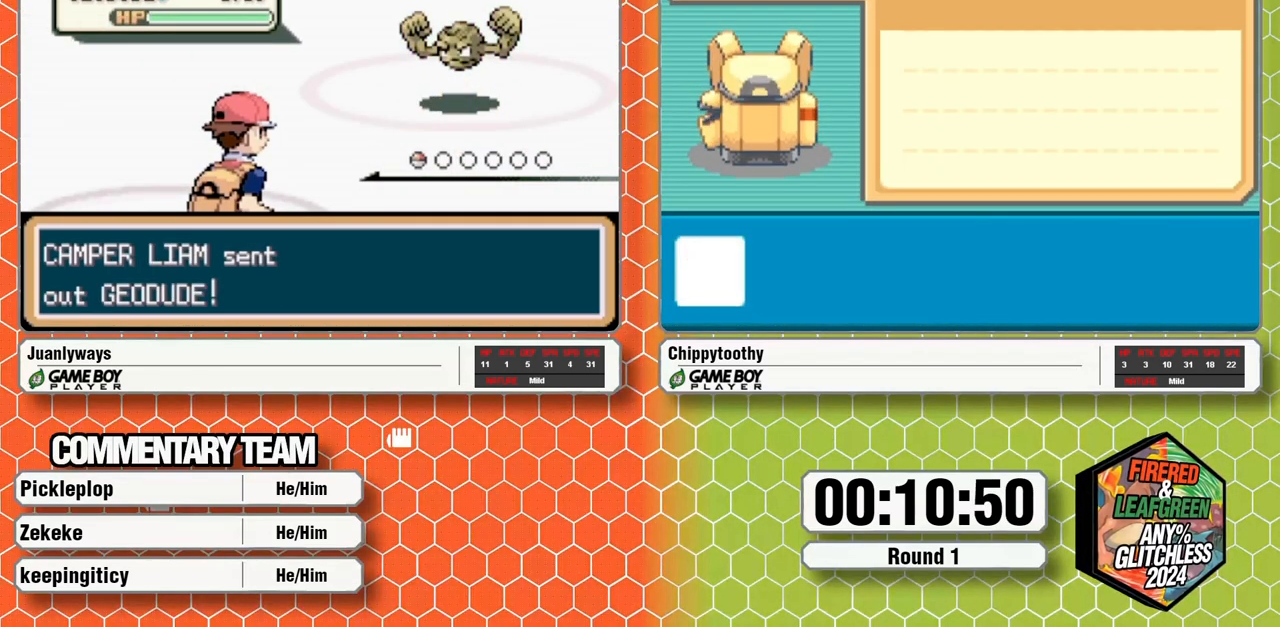
{"dt_ms": 500, "buttons": ["A", "SELECT"], "events": [[67, "A", "down"], [217, "A", "up"], [267, "A", "down"]]}
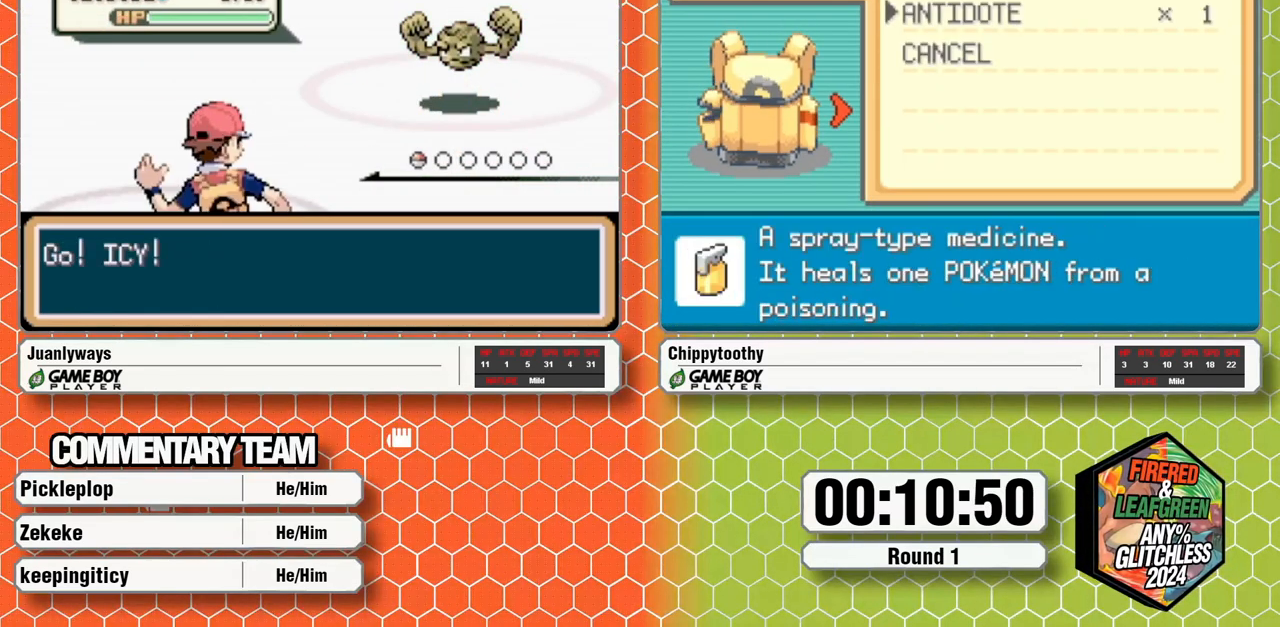
{"dt_ms": 500, "buttons": ["A", "SELECT"], "events": [[17, "A", "up"], [100, "A", "down"], [200, "A", "up"], [250, "A", "down"], [367, "A", "up"], [417, "A", "down"]]}
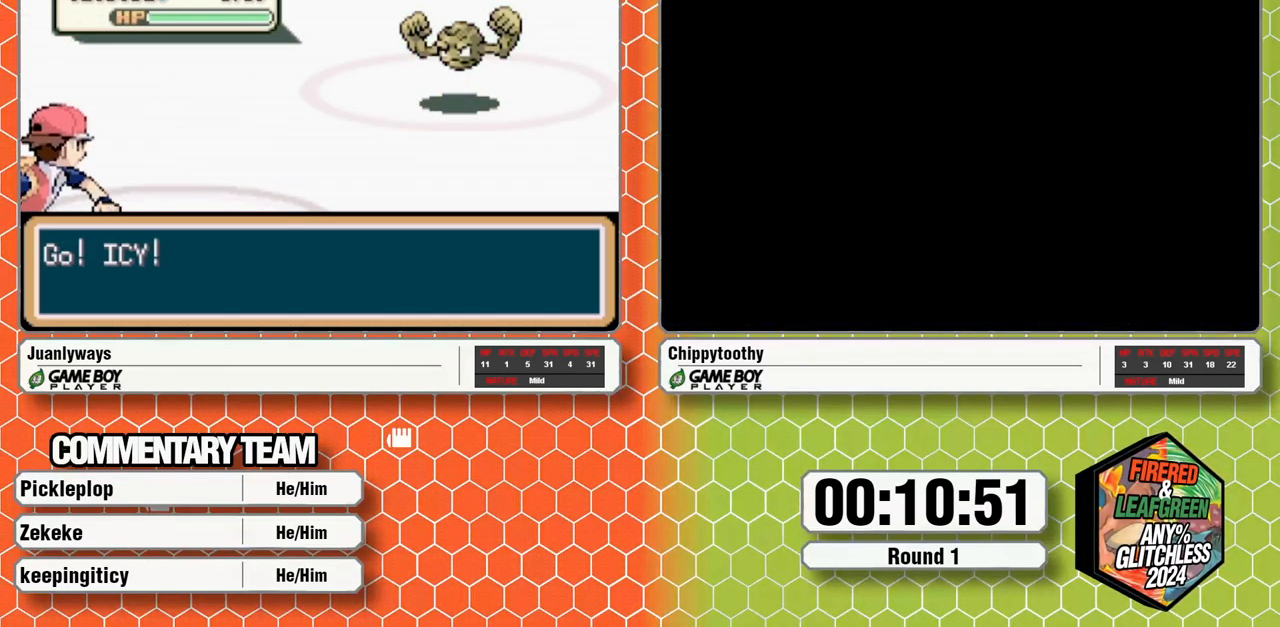
{"dt_ms": 500, "buttons": ["A", "SELECT"], "events": [[33, "A", "up"], [83, "A", "down"], [217, "A", "up"], [283, "A", "down"], [367, "A", "up"], [417, "A", "down"]]}
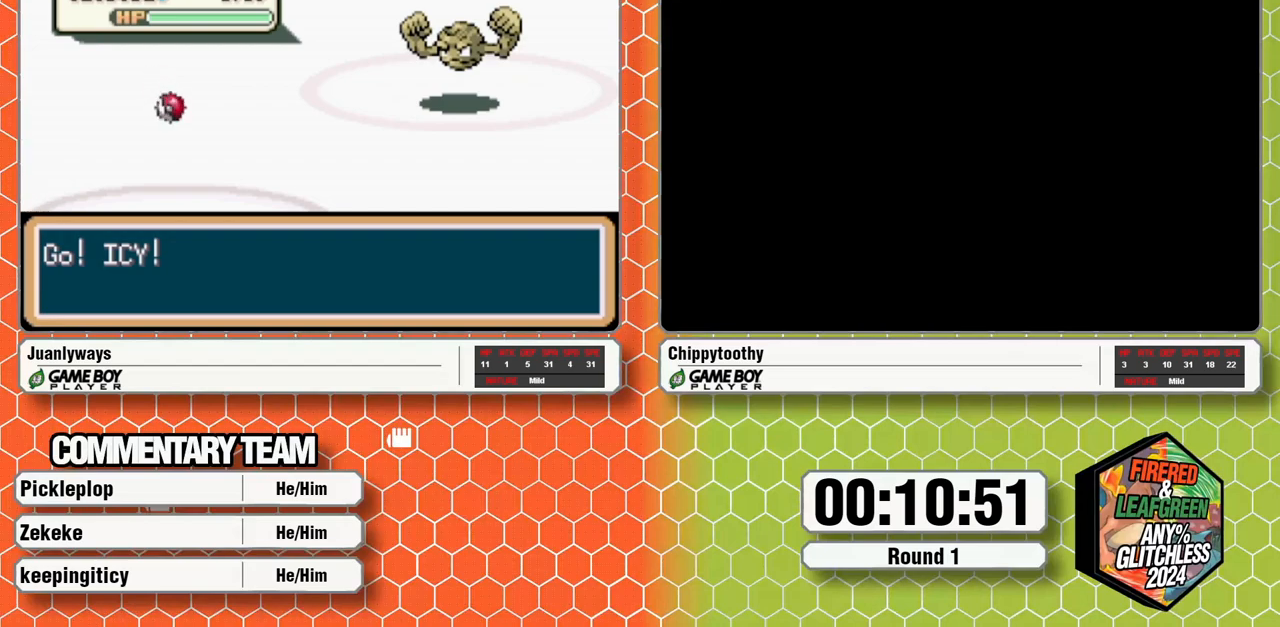
{"dt_ms": 500, "buttons": ["SELECT"], "events": [[50, "A", "up"], [333, "A", "down"], [417, "A", "up"]]}
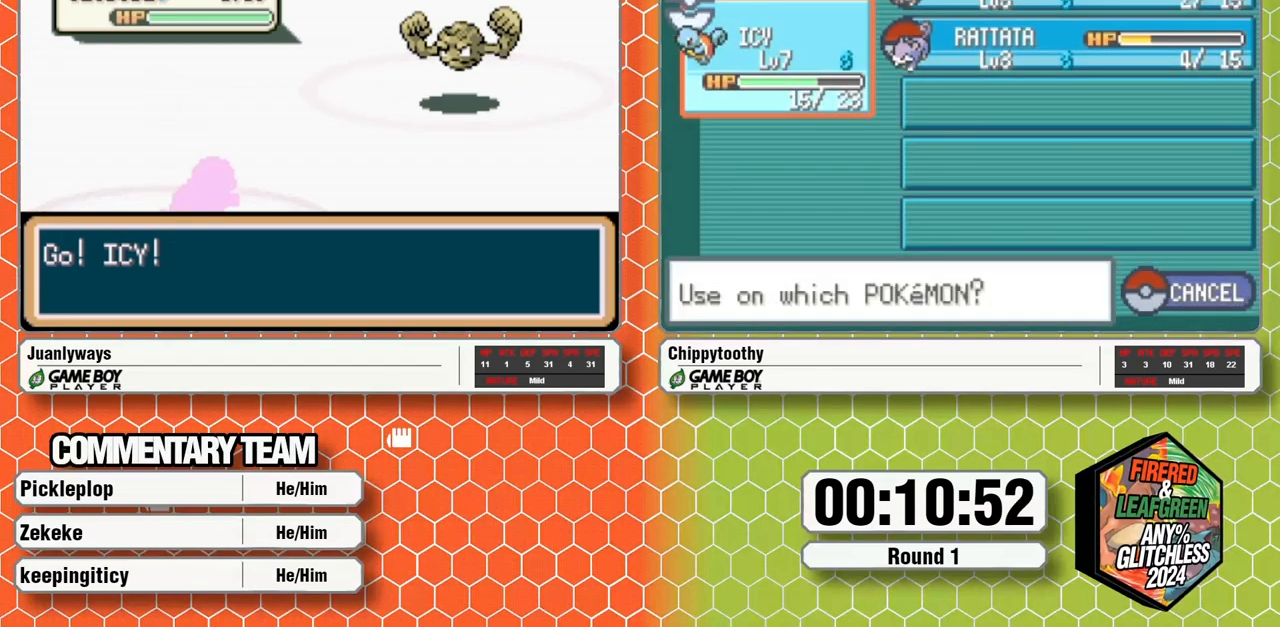
{"dt_ms": 500, "buttons": ["SELECT"], "events": []}
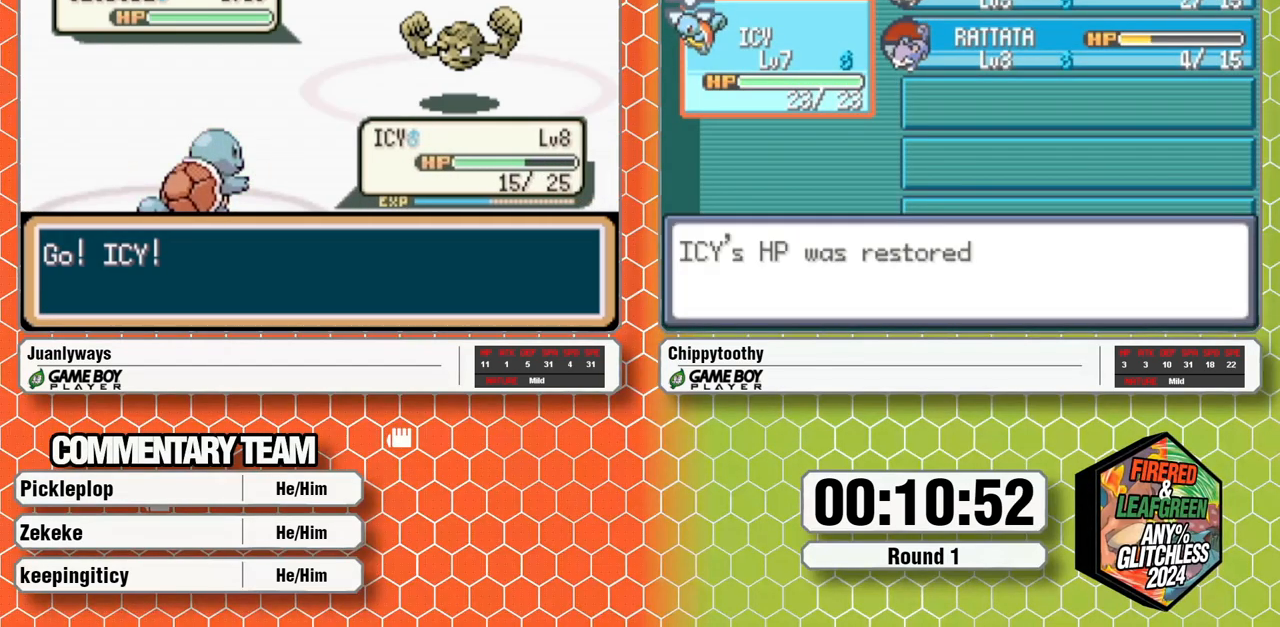
{"dt_ms": 500, "buttons": ["A", "SELECT"], "events": [[333, "A", "down"]]}
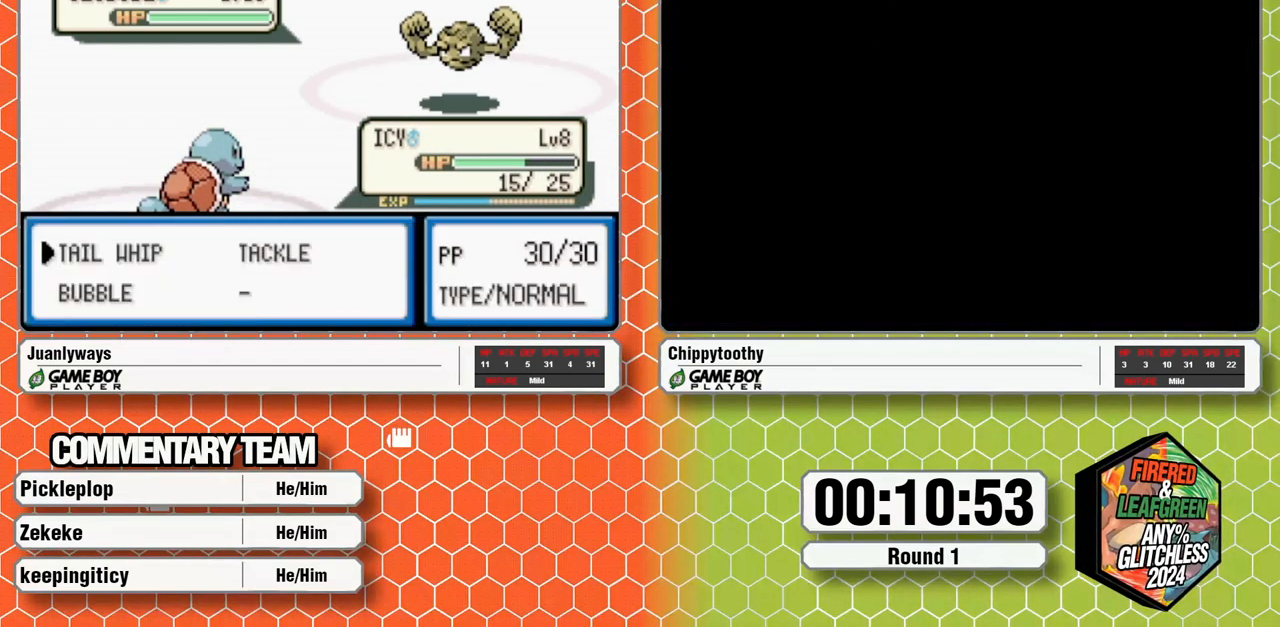
{"dt_ms": 500, "buttons": ["SELECT"], "events": [[17, "A", "up"], [33, "DPAD_DOWN", "down"], [133, "A", "down"], [133, "DPAD_DOWN", "up"], [200, "A", "up"]]}
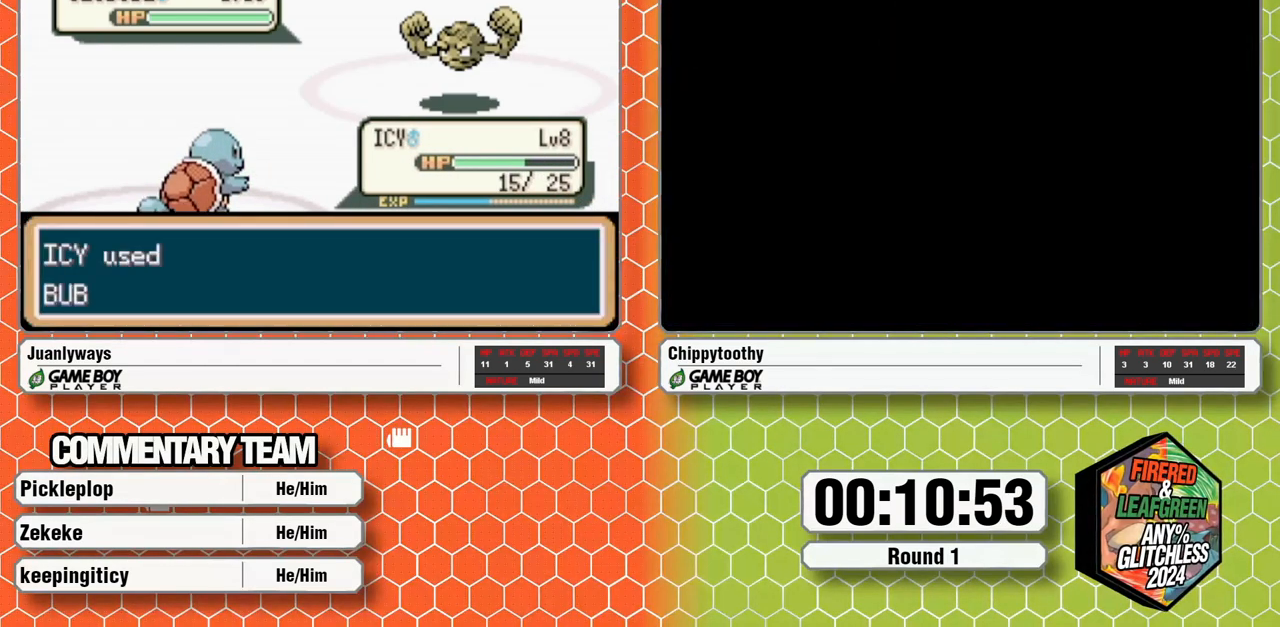
{"dt_ms": 500, "buttons": ["SELECT"], "events": []}
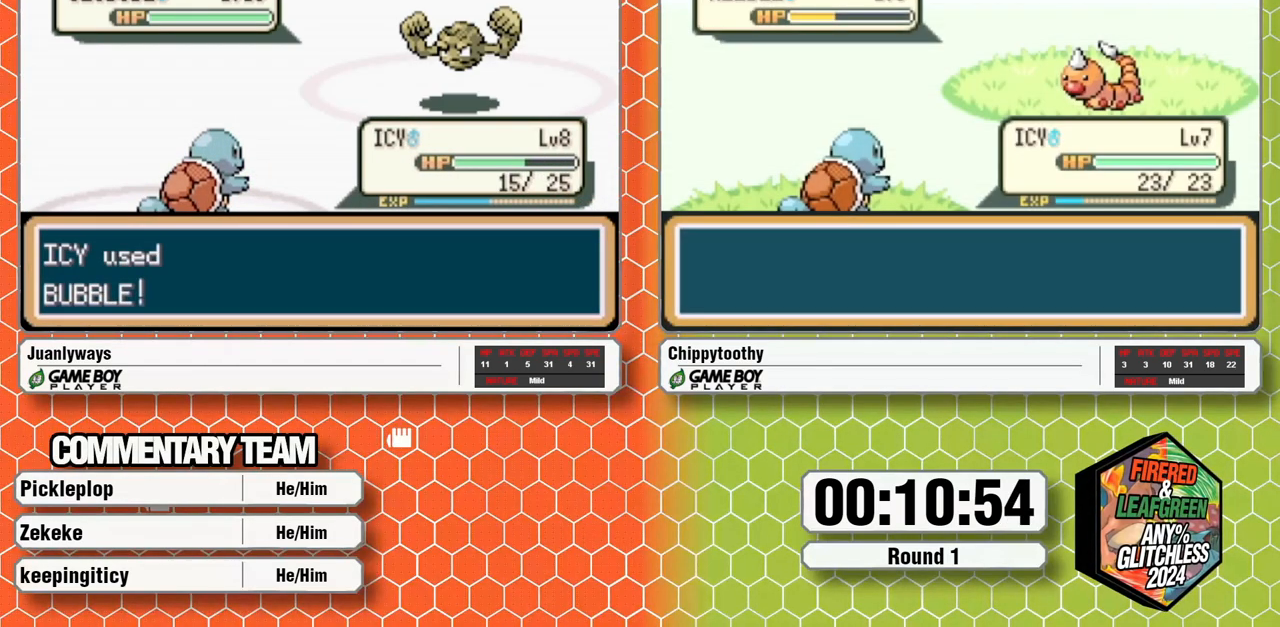
{"dt_ms": 1000, "buttons": ["SELECT"]}
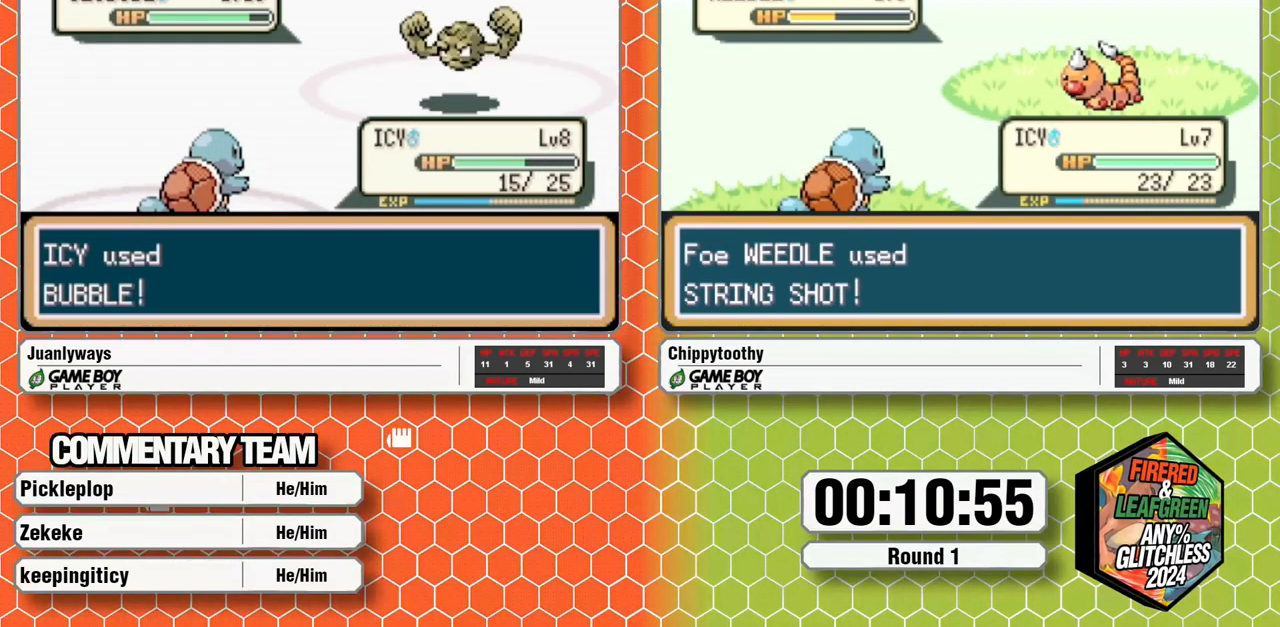
{"dt_ms": 500, "buttons": ["SELECT"], "events": []}
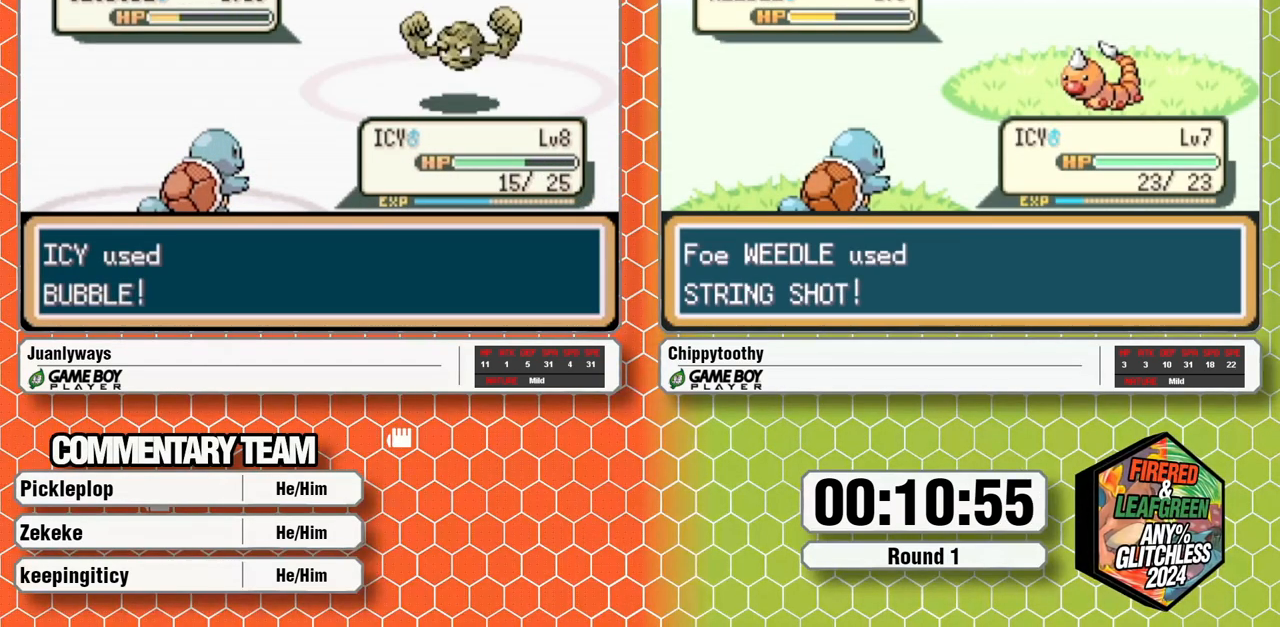
{"dt_ms": 500, "buttons": ["SELECT"], "events": []}
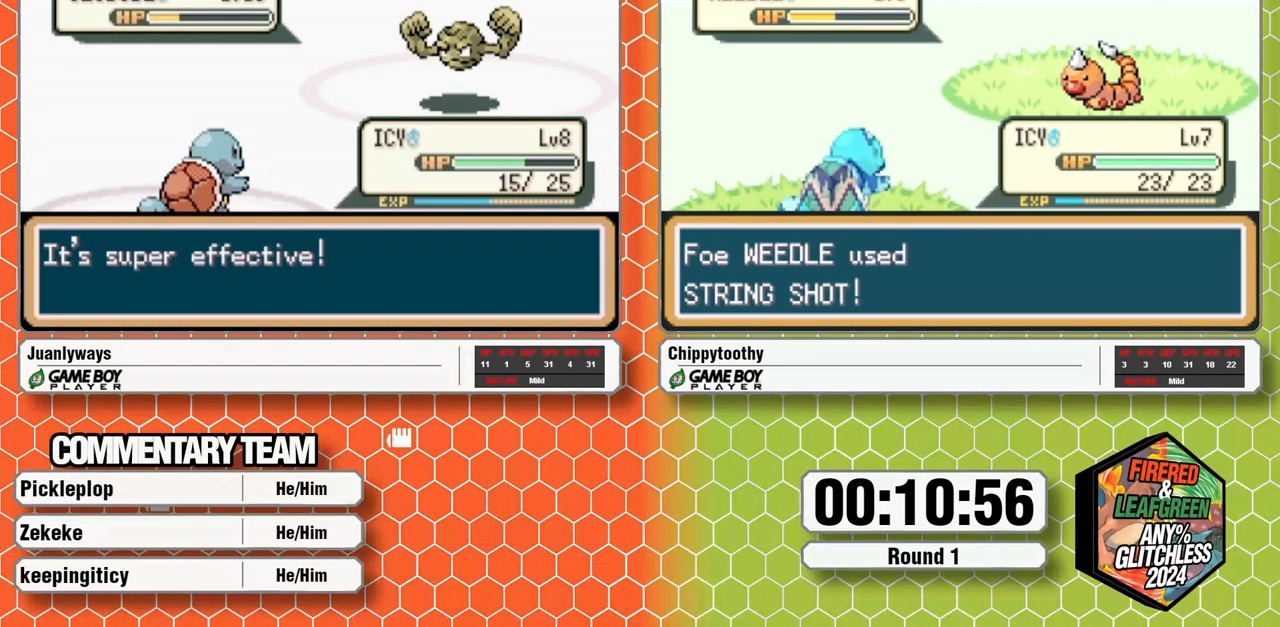
{"dt_ms": 500, "buttons": ["SELECT"], "events": []}
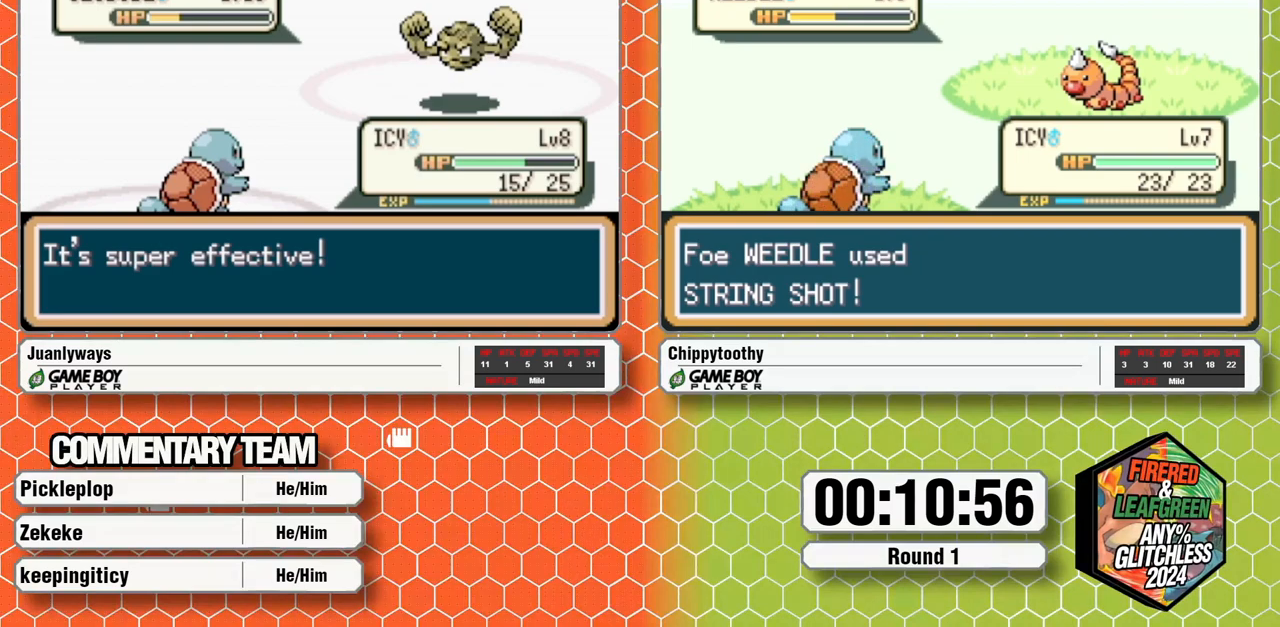
{"dt_ms": 500, "buttons": ["SELECT"], "events": []}
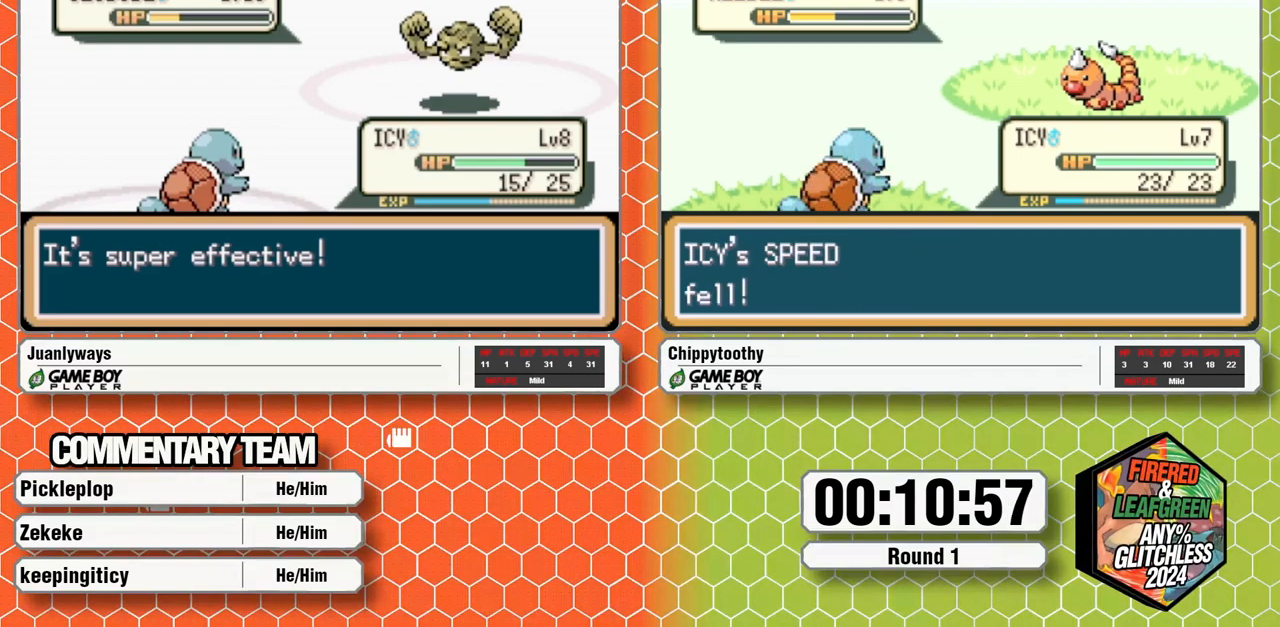
{"dt_ms": 500, "buttons": ["SELECT"], "events": []}
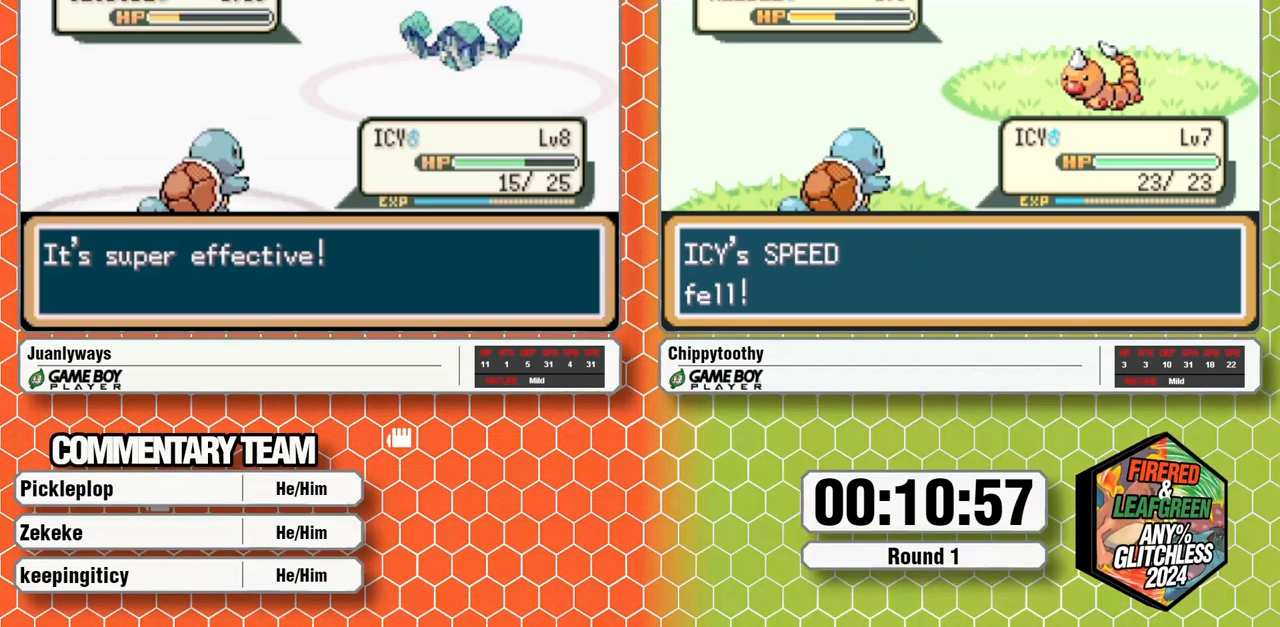
{"dt_ms": 500, "buttons": ["SELECT"], "events": []}